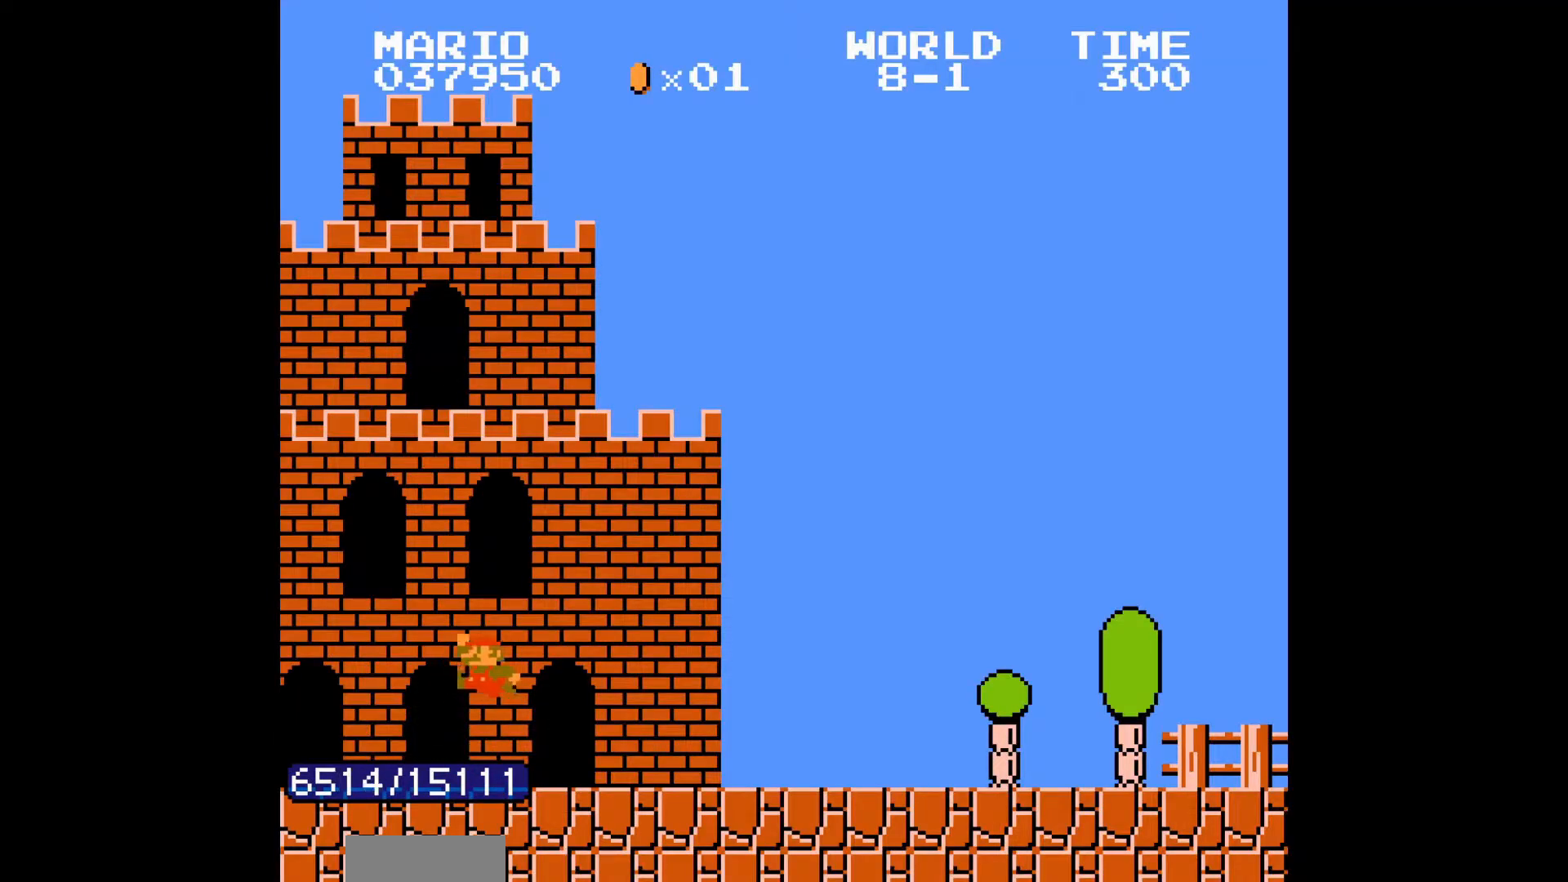
Gameplay with a controller (Nintendo layout); each line is a JSON object with the inputs held at the frame after it. "events" lists button and stick changes between this image and that frame as [ms after this image, input, new state], when the widget could be followed in between. Not read: L3 R3.
{"buttons": ["A", "B", "DPAD_RIGHT"], "events": [[183, "DPAD_LEFT", "down"], [183, "DPAD_RIGHT", "up"], [200, "A", "down"], [200, "DPAD_LEFT", "up"], [200, "DPAD_RIGHT", "down"]]}
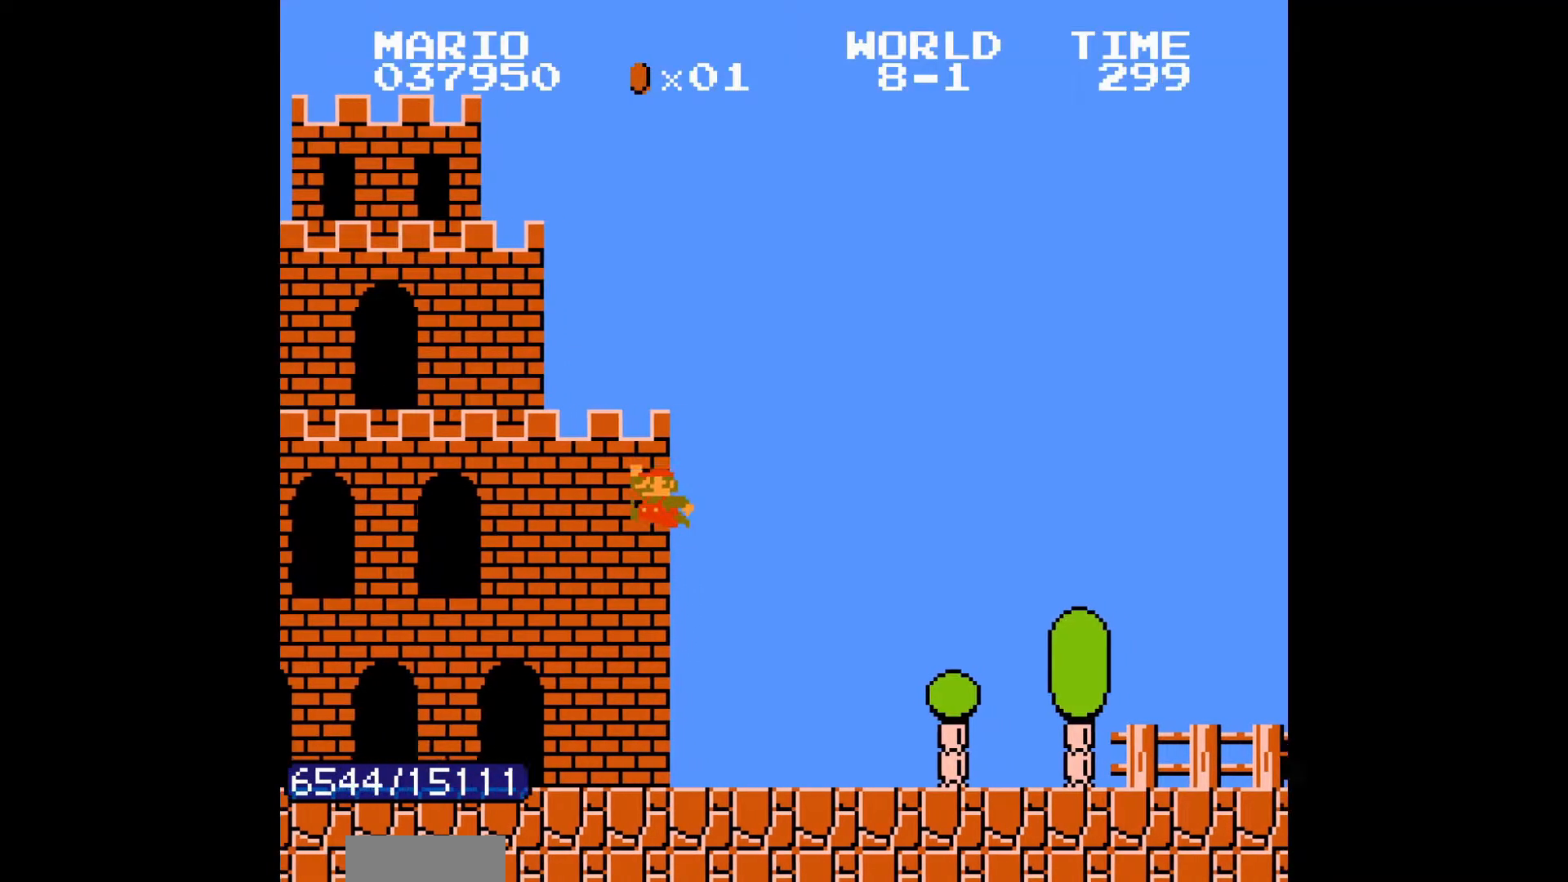
{"buttons": ["A", "B", "DPAD_RIGHT"], "events": [[17, "A", "up"], [450, "A", "down"]]}
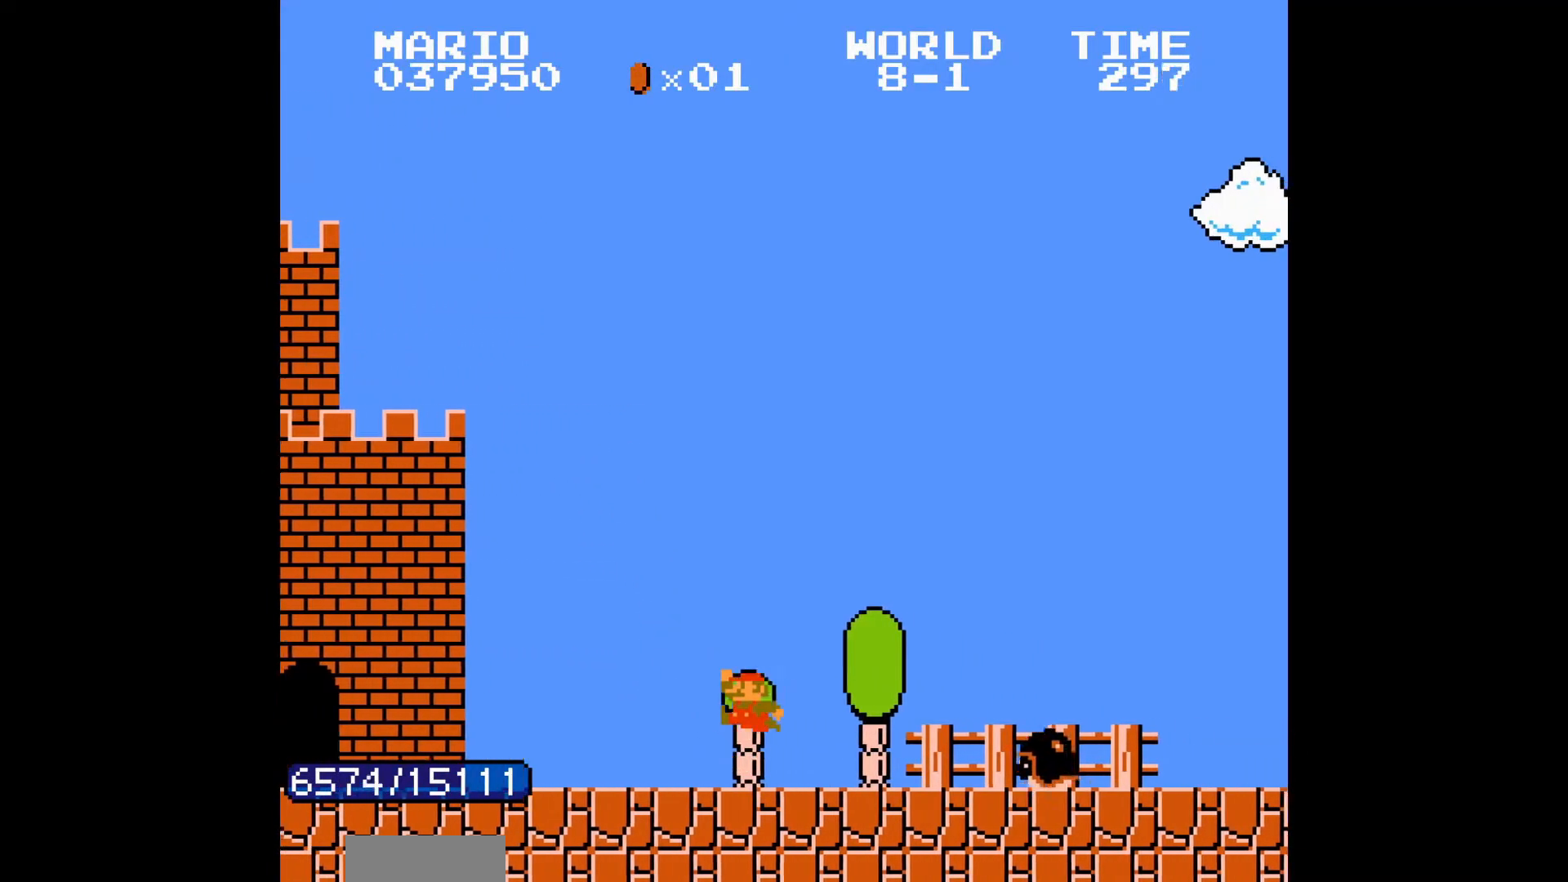
{"buttons": ["B", "DPAD_RIGHT"], "events": [[233, "A", "up"]]}
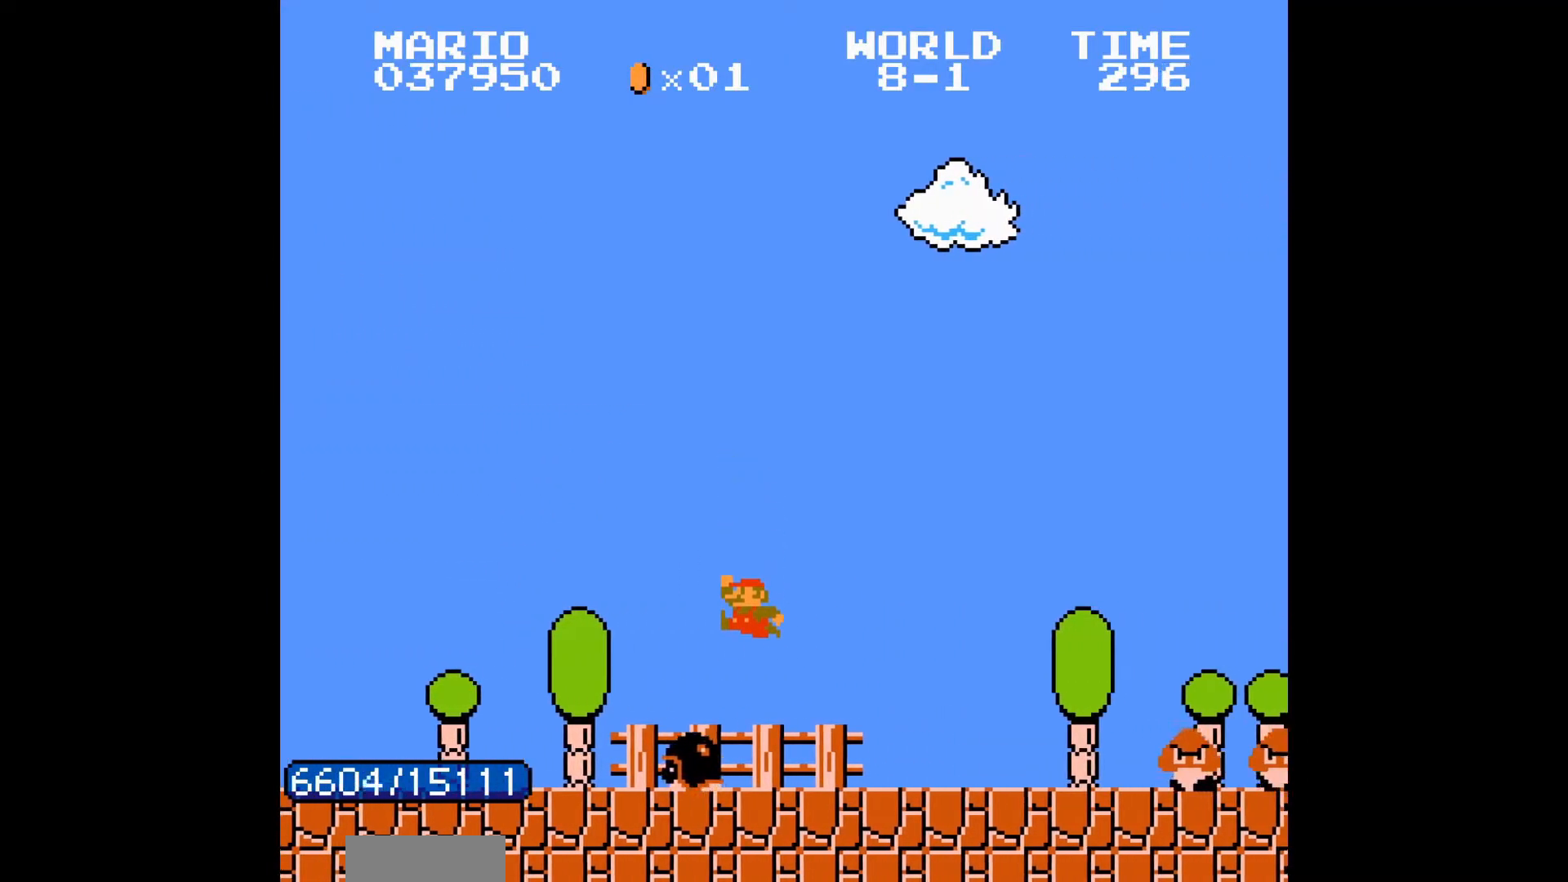
{"buttons": ["A", "B", "DPAD_RIGHT"], "events": [[167, "A", "down"]]}
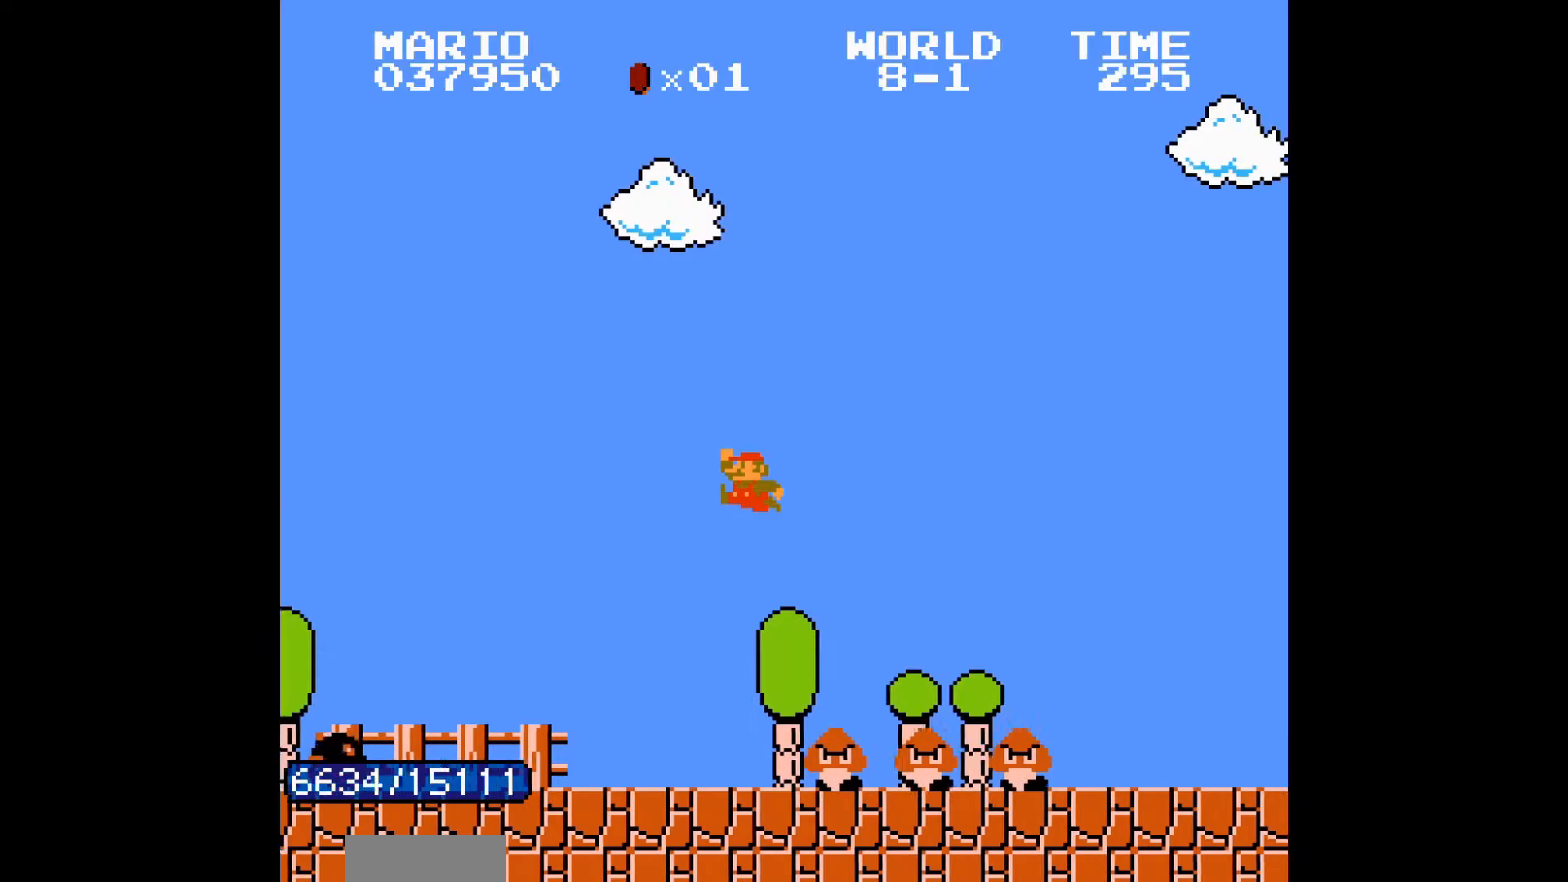
{"buttons": ["B", "DPAD_RIGHT"], "events": [[117, "A", "up"]]}
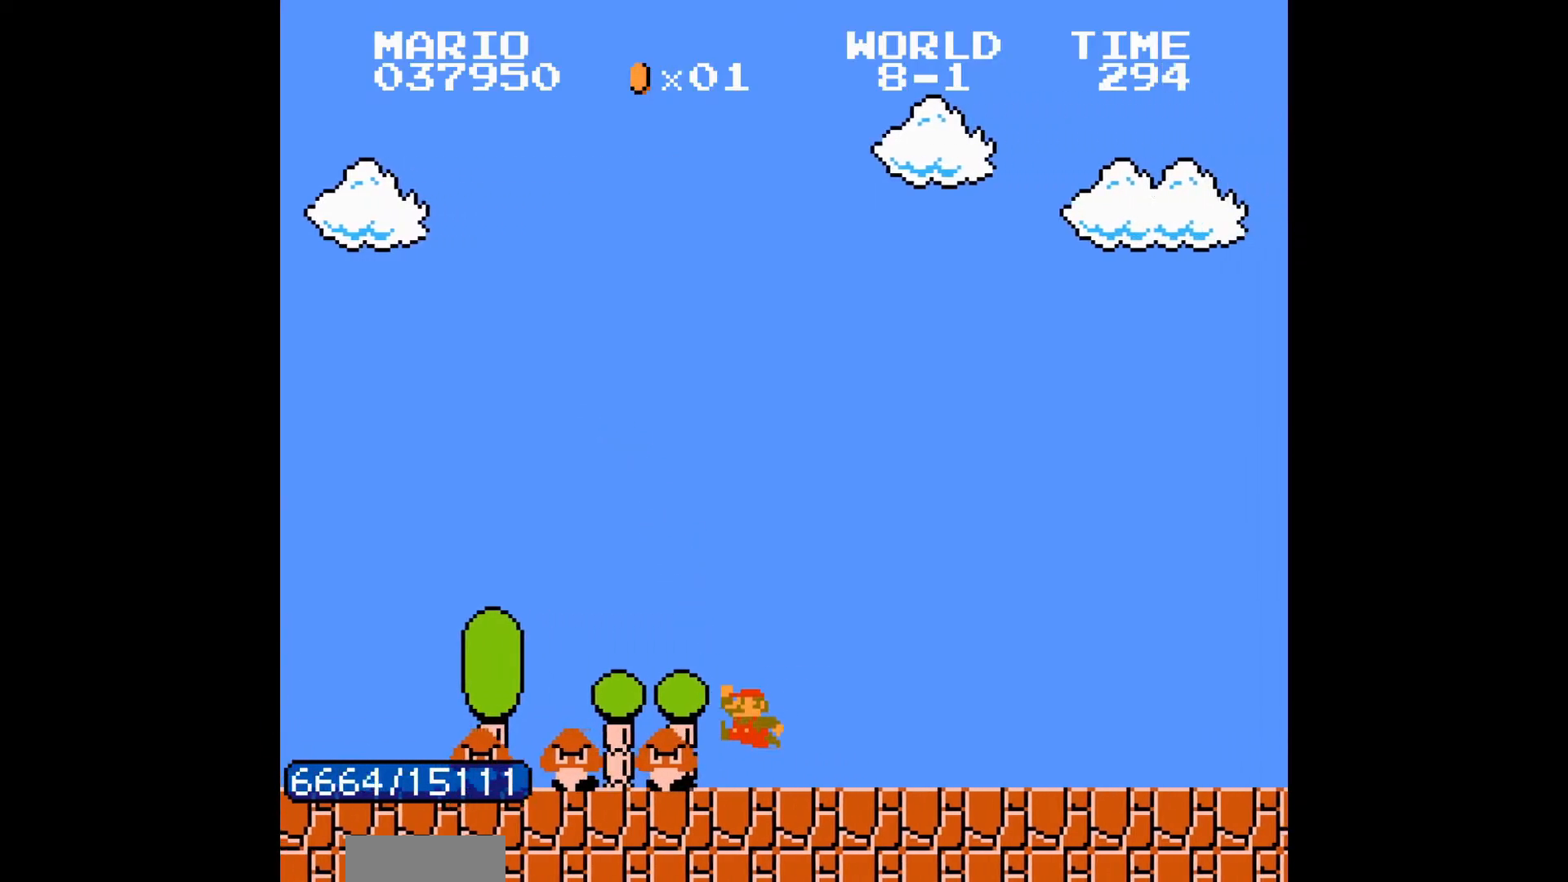
{"buttons": ["B", "DPAD_RIGHT"], "events": [[50, "A", "down"], [117, "A", "up"], [483, "DPAD_LEFT", "down"], [500, "DPAD_LEFT", "up"]]}
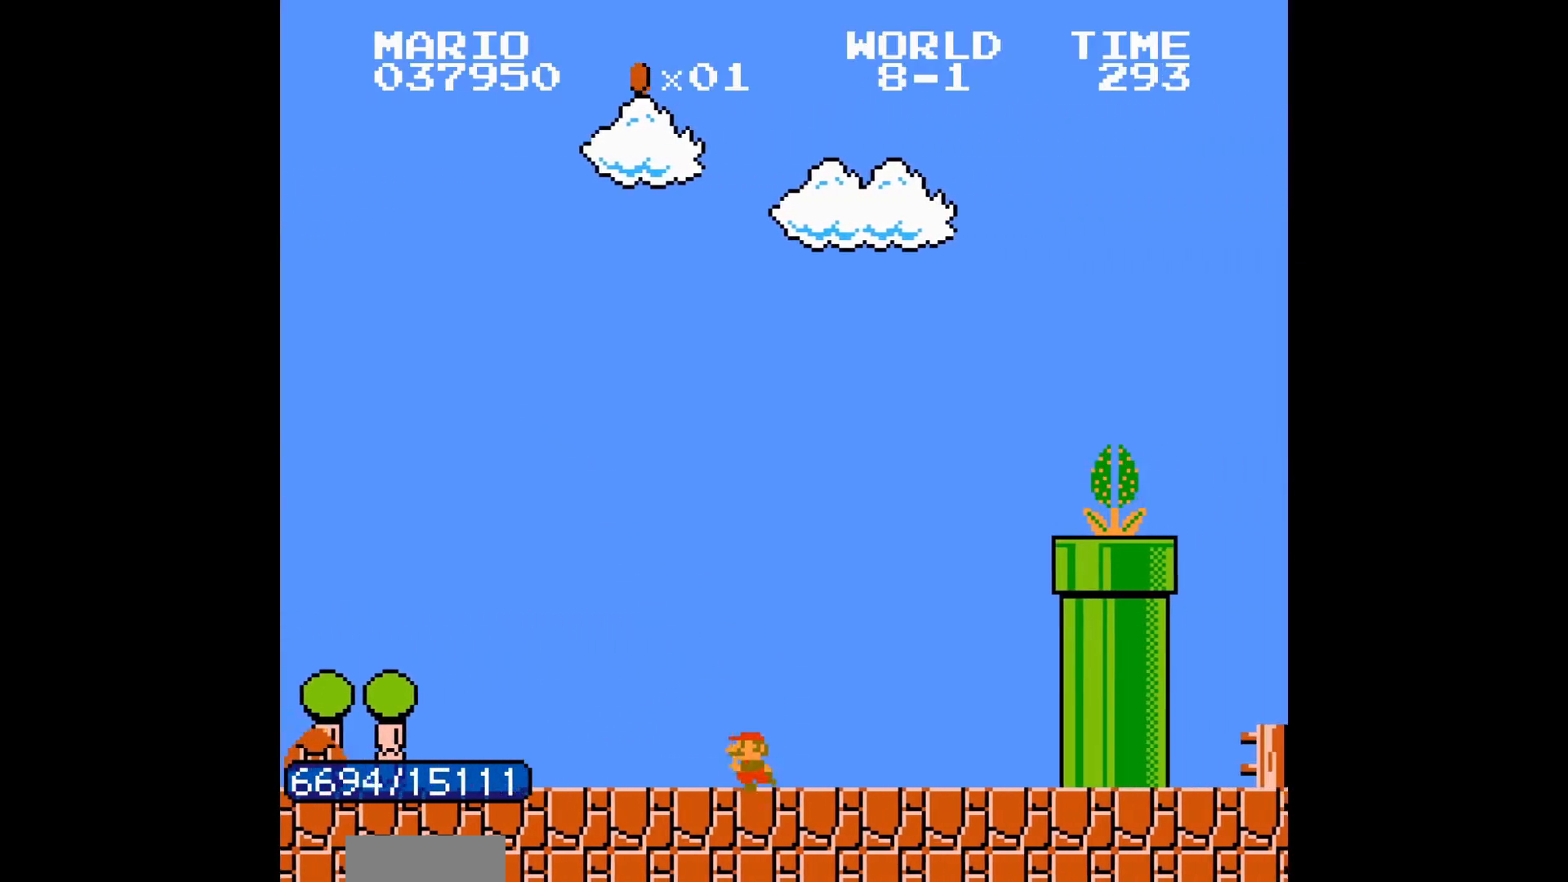
{"buttons": ["B"], "events": [[17, "DPAD_LEFT", "down"], [33, "A", "down"], [33, "DPAD_LEFT", "up"], [283, "A", "up"], [467, "DPAD_RIGHT", "up"]]}
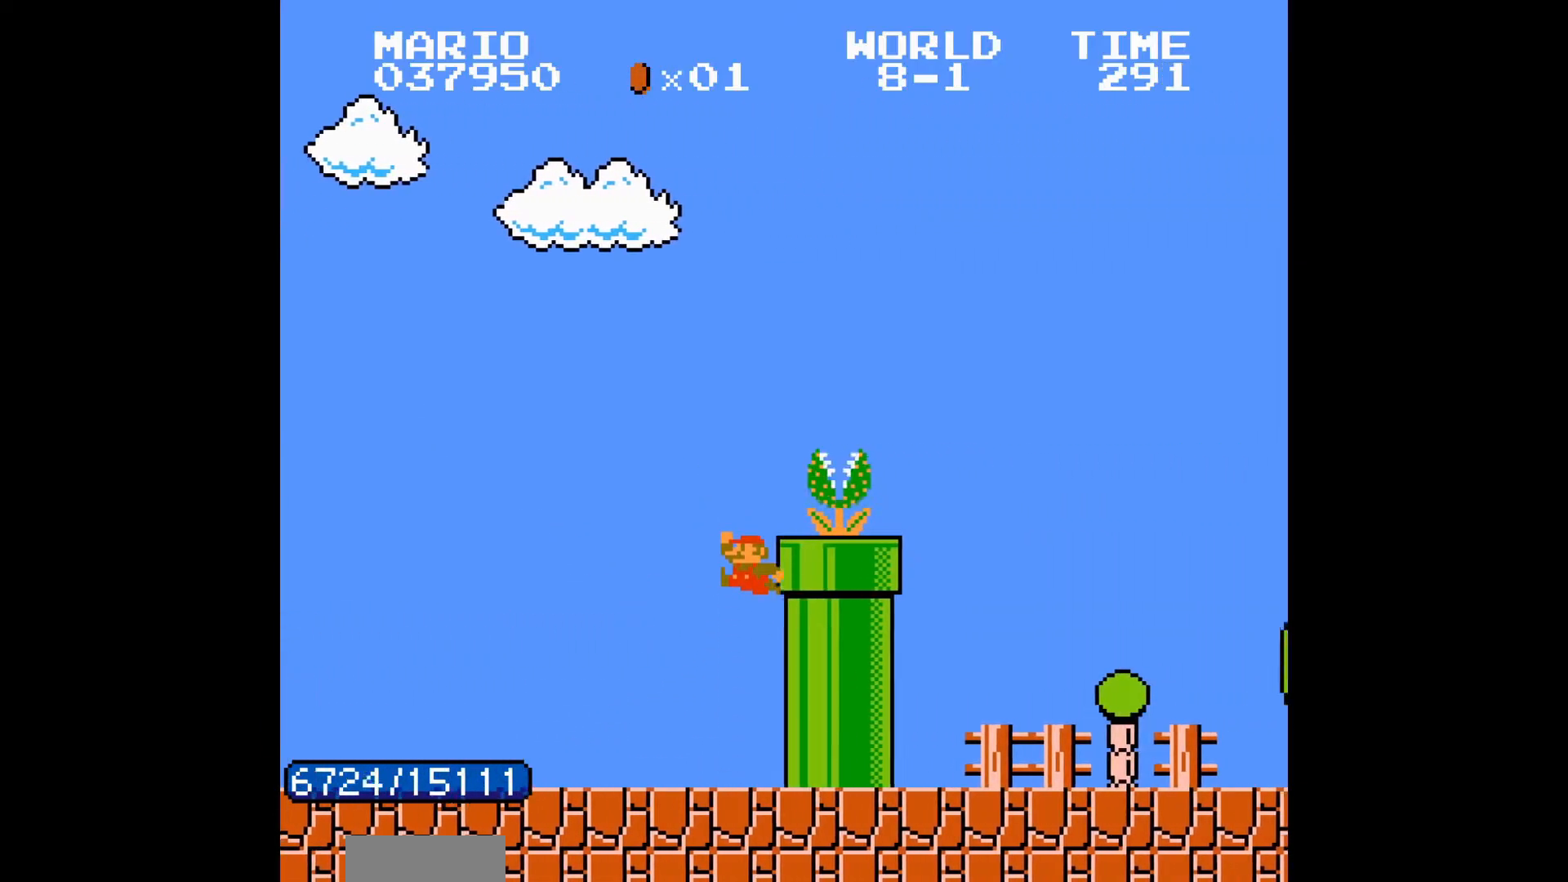
{"buttons": [], "events": [[17, "A", "down"], [117, "DPAD_RIGHT", "down"], [167, "A", "up"], [417, "DPAD_RIGHT", "up"], [483, "B", "up"], [483, "DPAD_DOWN", "down"], [500, "DPAD_DOWN", "up"]]}
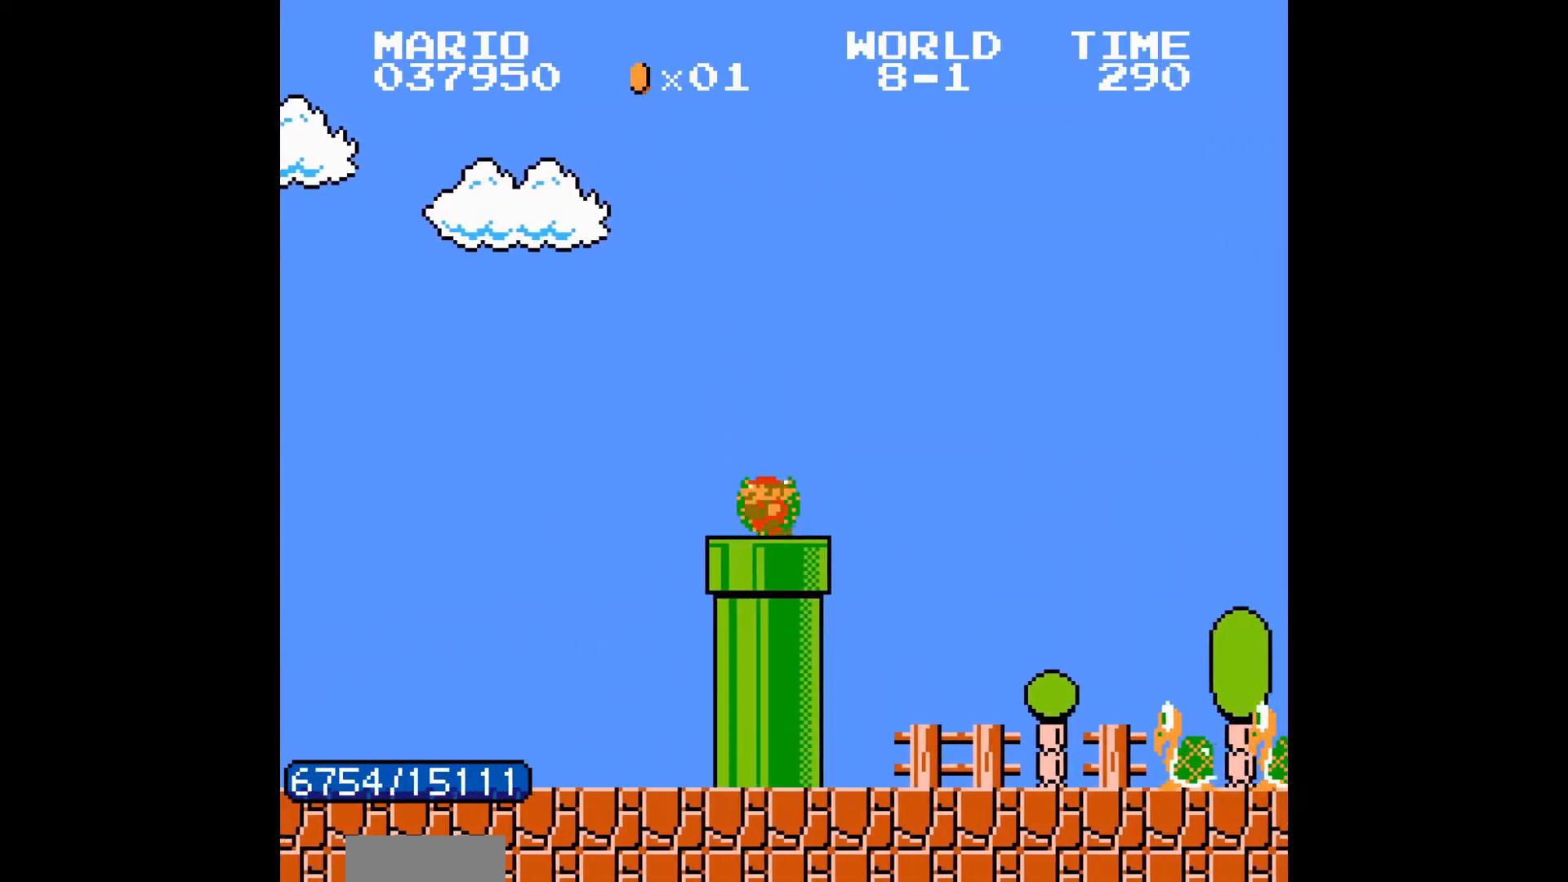
{"buttons": [], "events": []}